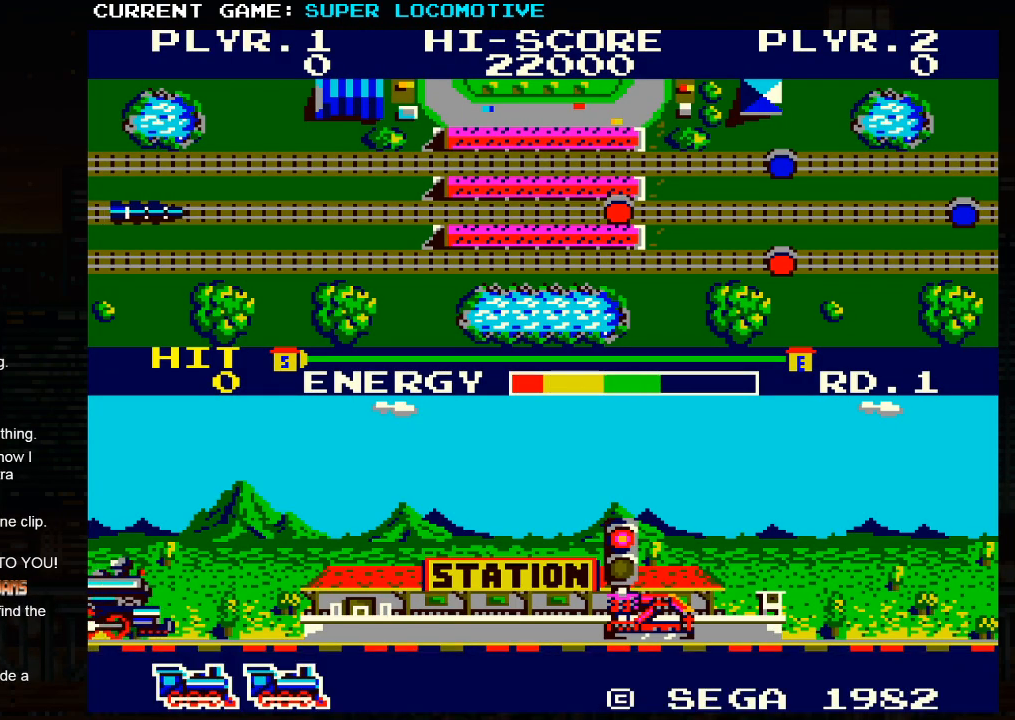
Gameplay with a controller (arcade stick); each line is a JSON object with the inputs held at the frame after it. "events" lists button and stick changes between this image and that frame as [ms after this image, input, new state], when the widget could be followed in between. Not read: L3 R3.
{"buttons": [], "left_stick": "right", "events": [[17, "left_stick", "right"]]}
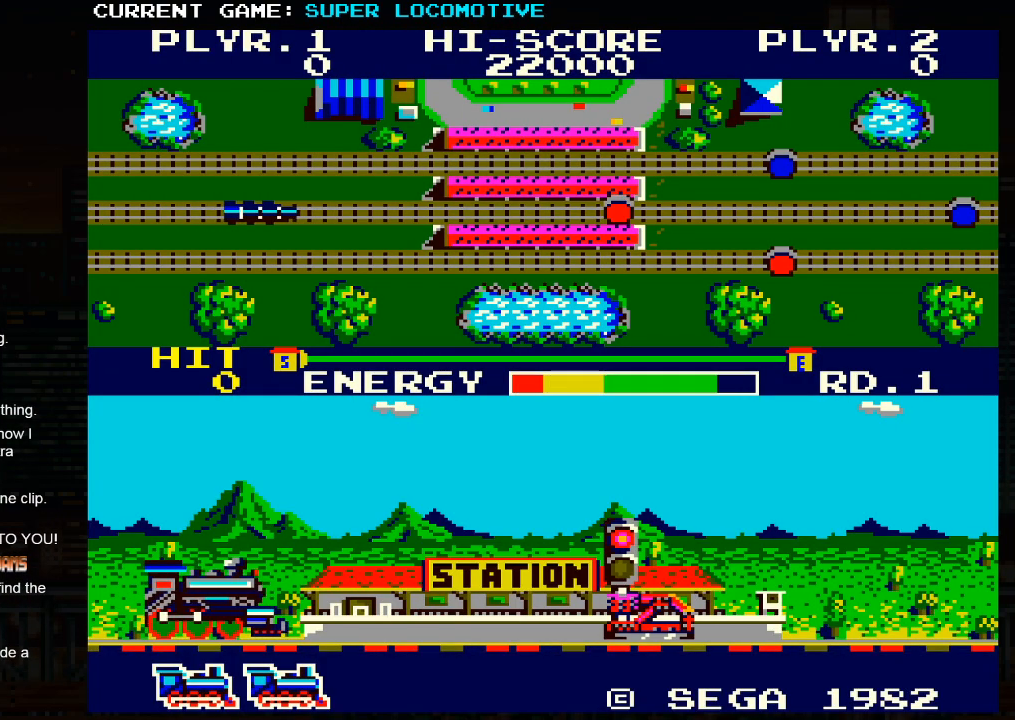
{"buttons": [], "left_stick": "right", "events": []}
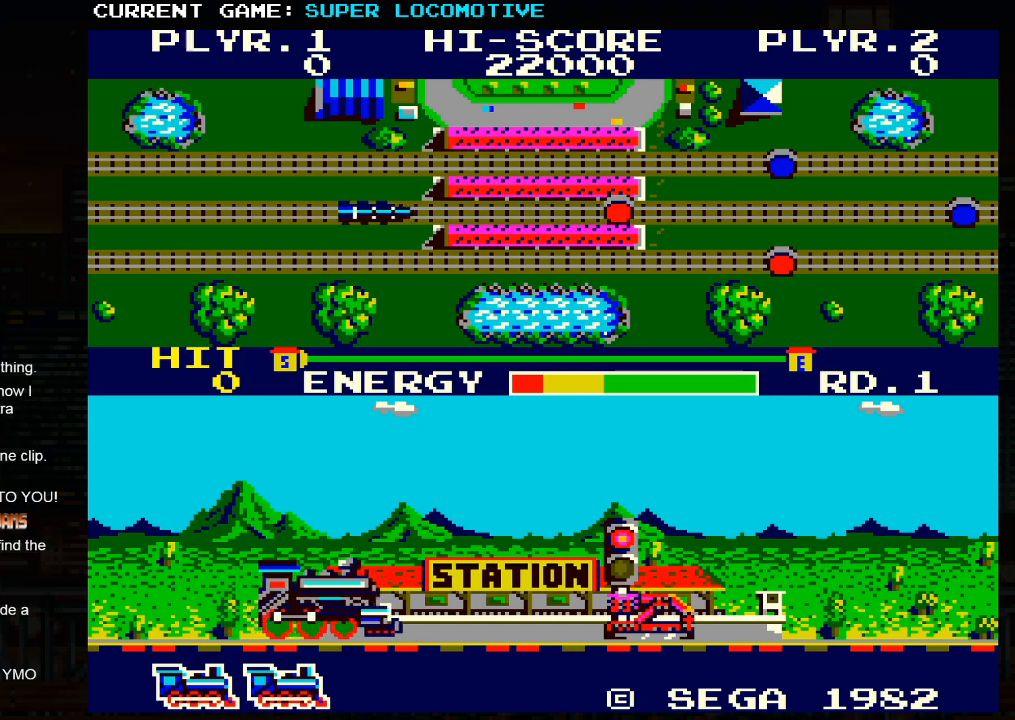
{"buttons": [], "left_stick": "right", "events": []}
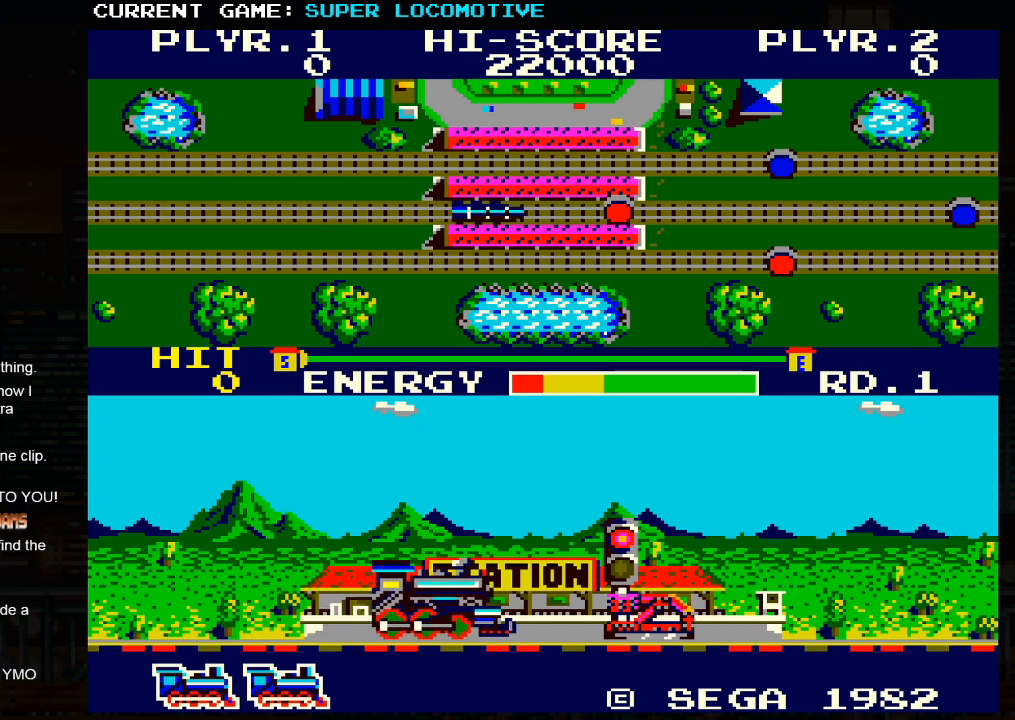
{"buttons": [], "left_stick": "right", "events": []}
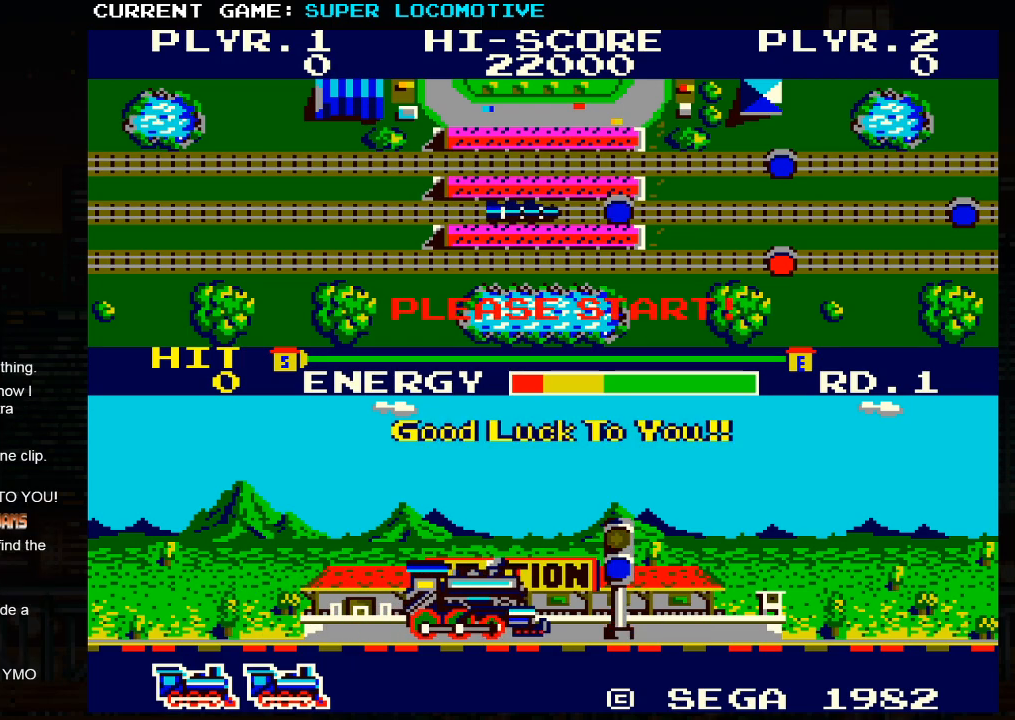
{"buttons": [], "left_stick": "right", "events": []}
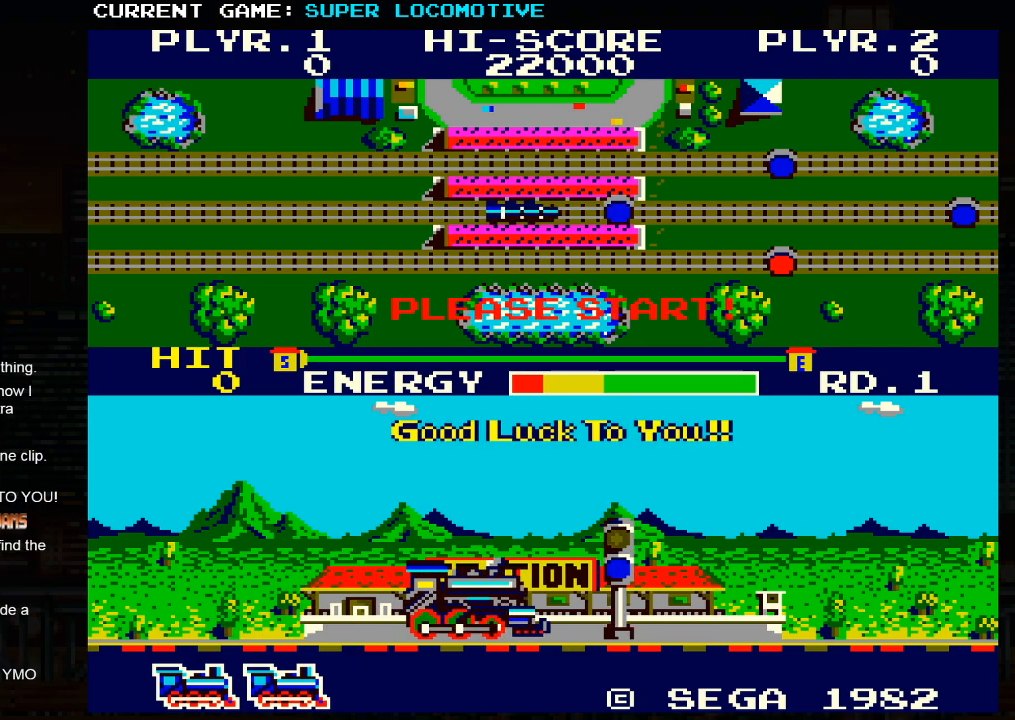
{"buttons": [], "left_stick": "right", "events": []}
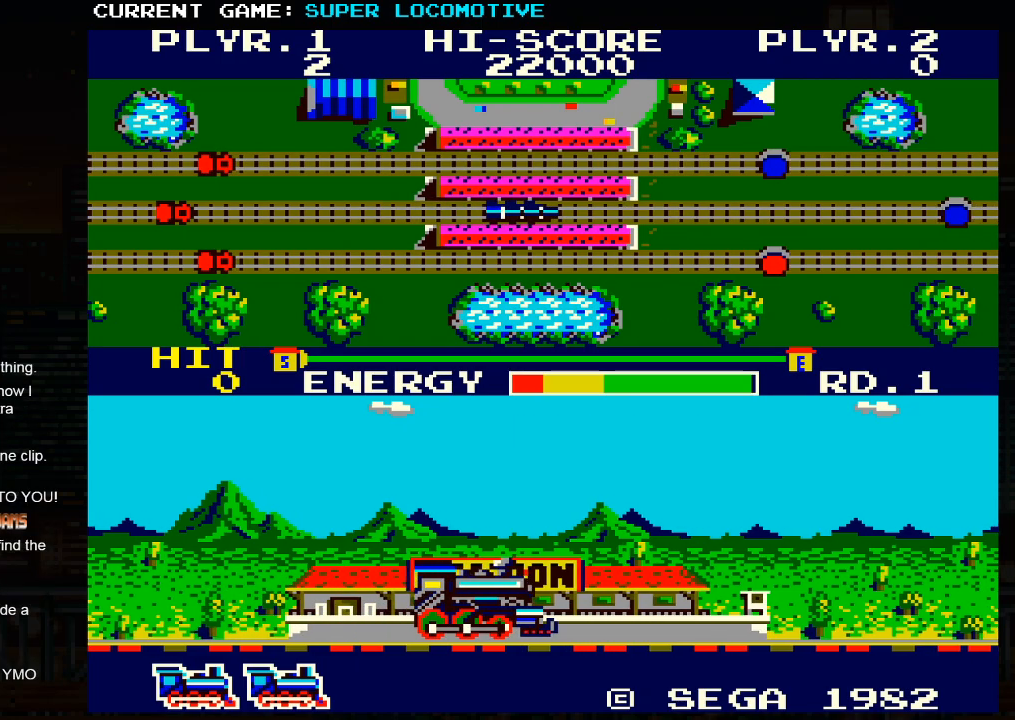
{"buttons": [], "left_stick": "right", "events": []}
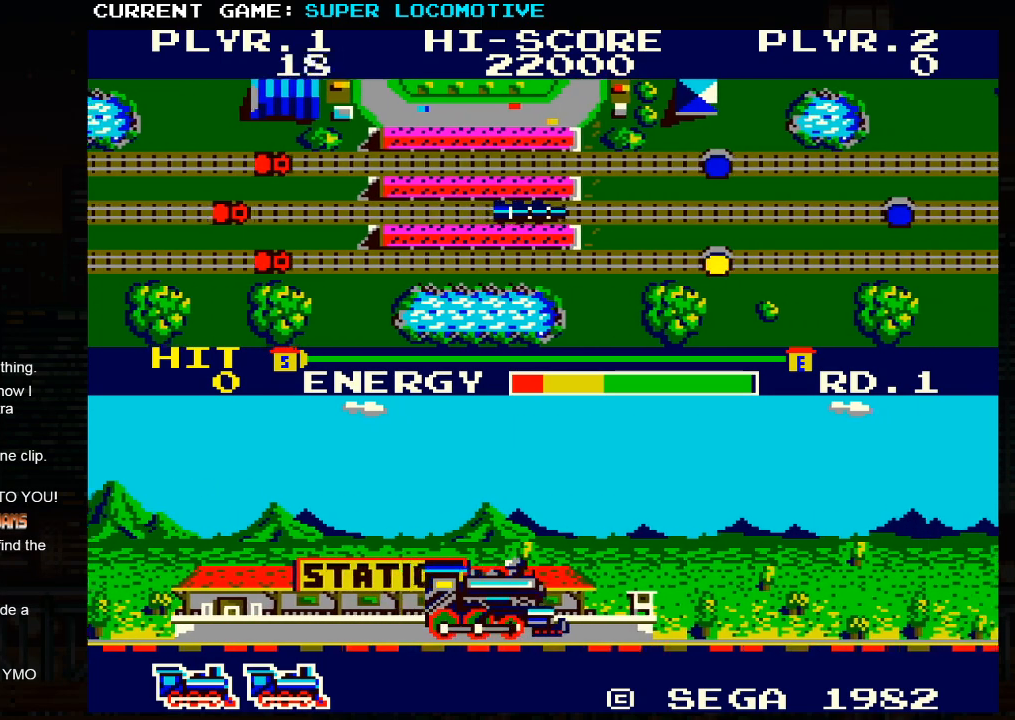
{"buttons": [], "left_stick": "right", "events": [[50, "SQUARE", "down"], [100, "SQUARE", "up"]]}
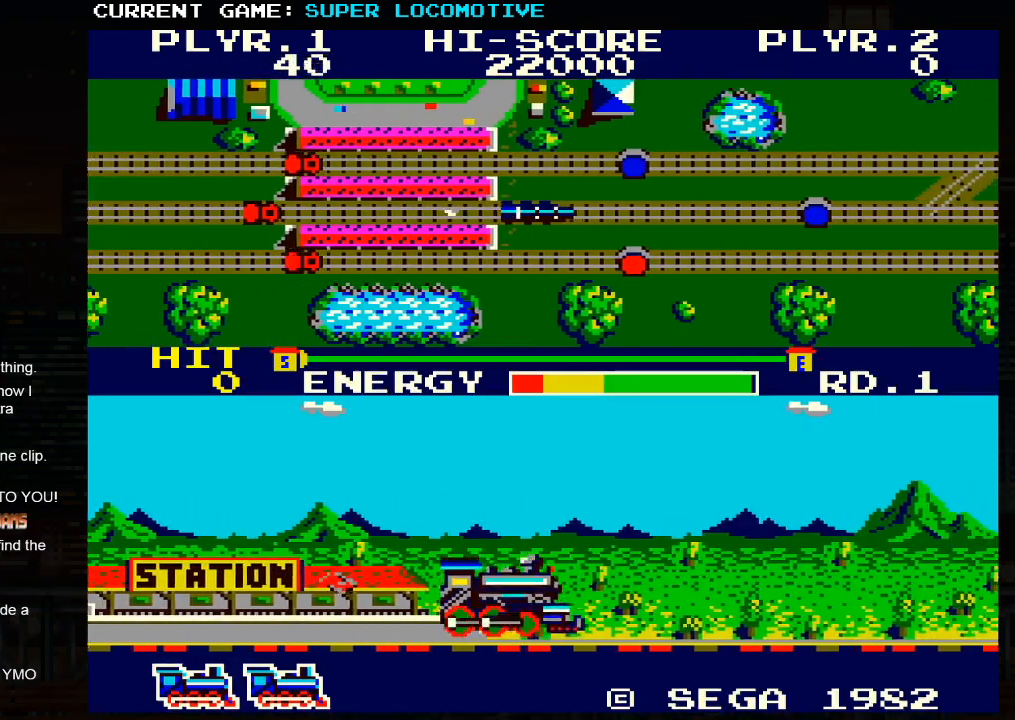
{"buttons": [], "left_stick": "right", "events": [[333, "SQUARE", "down"], [400, "SQUARE", "up"]]}
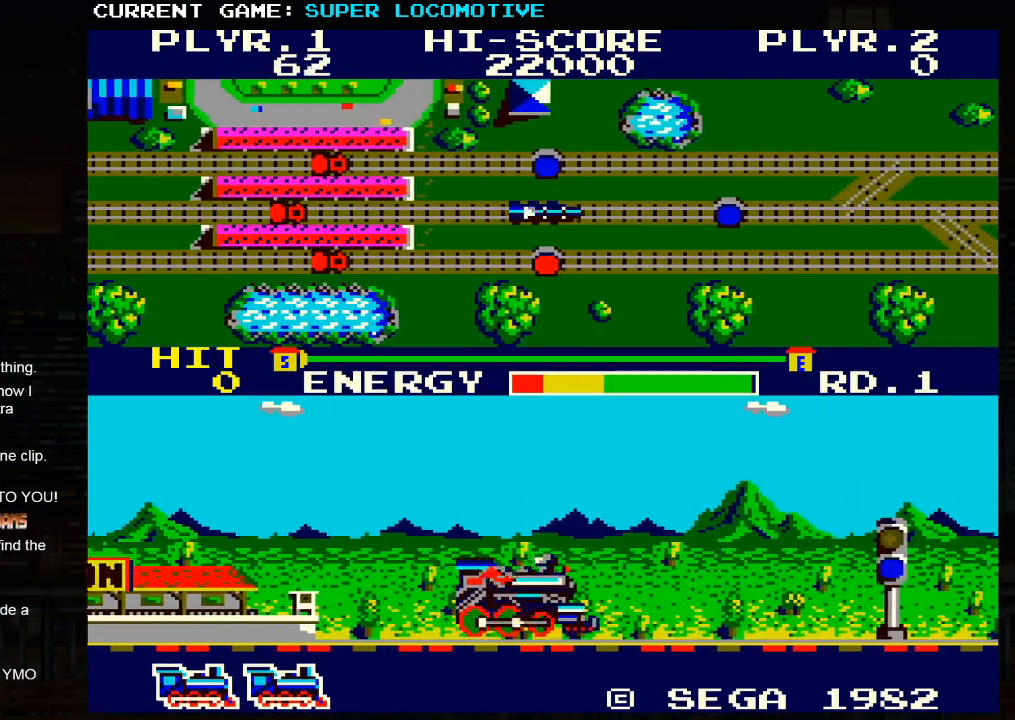
{"buttons": [], "left_stick": "right", "events": []}
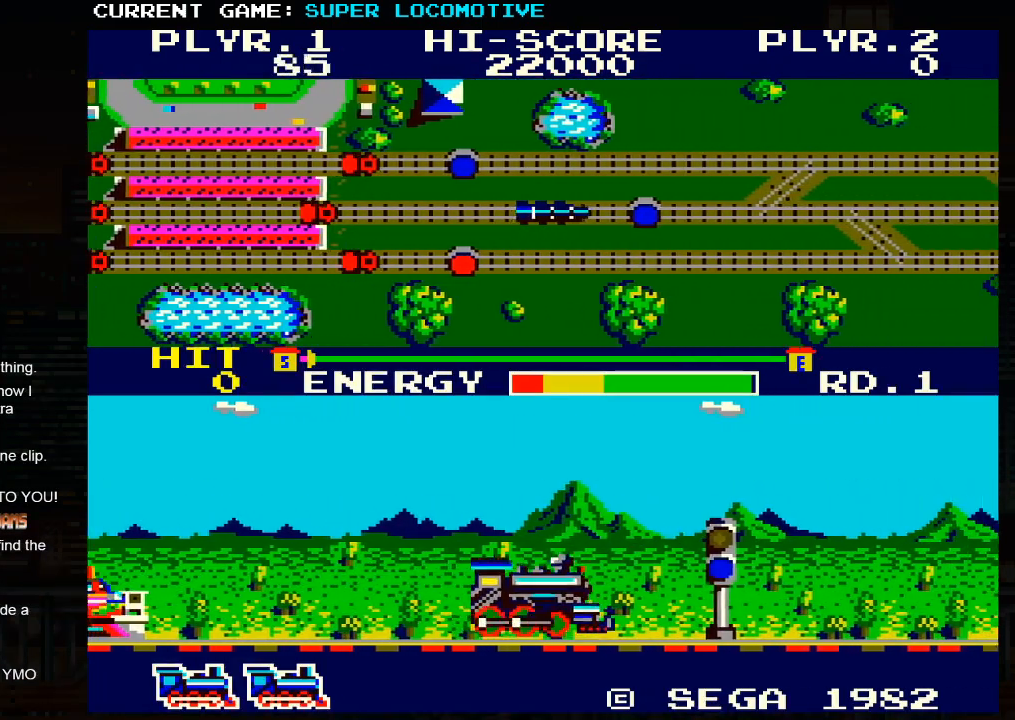
{"buttons": [], "left_stick": "right", "events": [[33, "SQUARE", "down"], [50, "SQUARE", "up"]]}
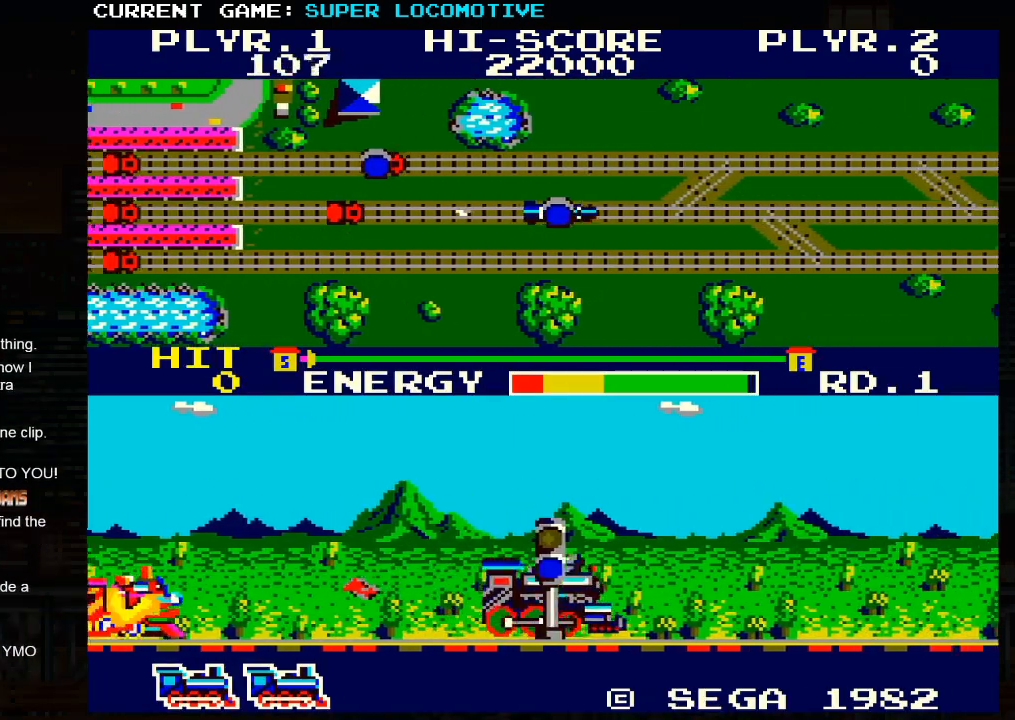
{"buttons": [], "left_stick": "right", "events": [[317, "SQUARE", "down"], [367, "SQUARE", "up"]]}
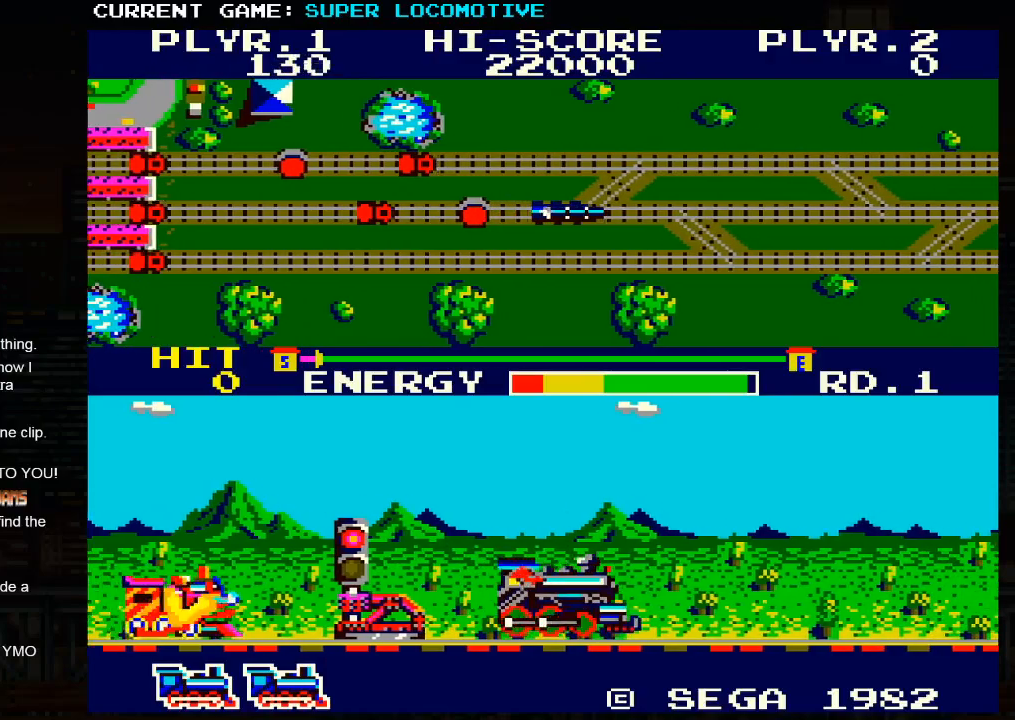
{"buttons": [], "left_stick": "down-right", "events": [[150, "left_stick", "down-right"]]}
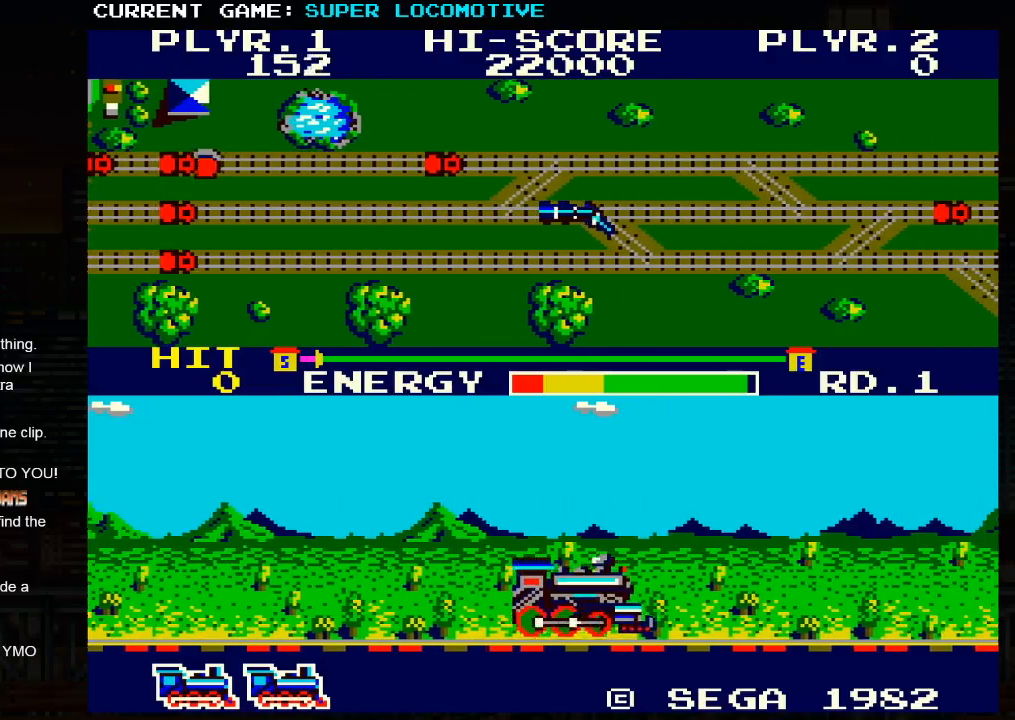
{"buttons": [], "left_stick": "right", "events": [[317, "left_stick", "right"]]}
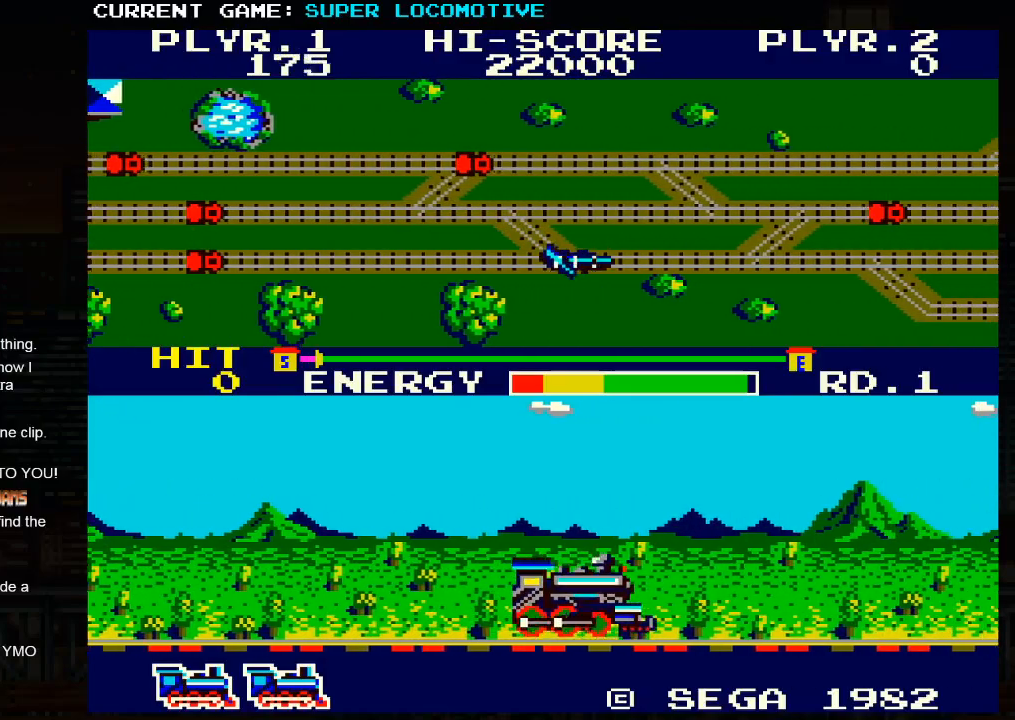
{"buttons": [], "left_stick": "right", "events": [[400, "SQUARE", "down"], [450, "SQUARE", "up"]]}
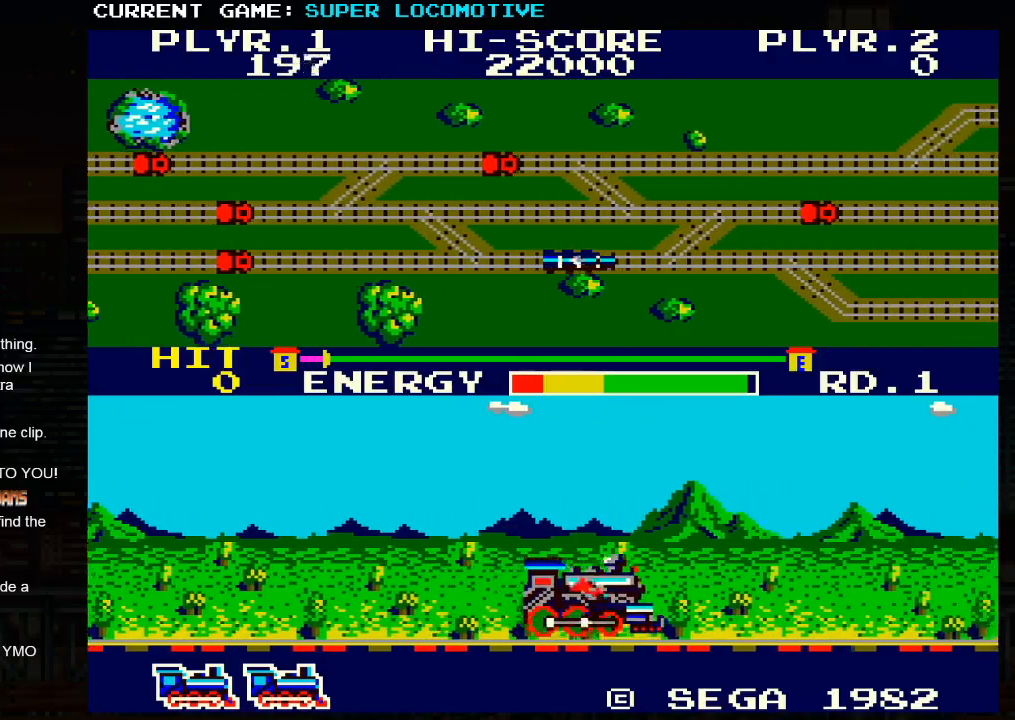
{"buttons": [], "left_stick": "right", "events": [[417, "SQUARE", "down"], [467, "SQUARE", "up"]]}
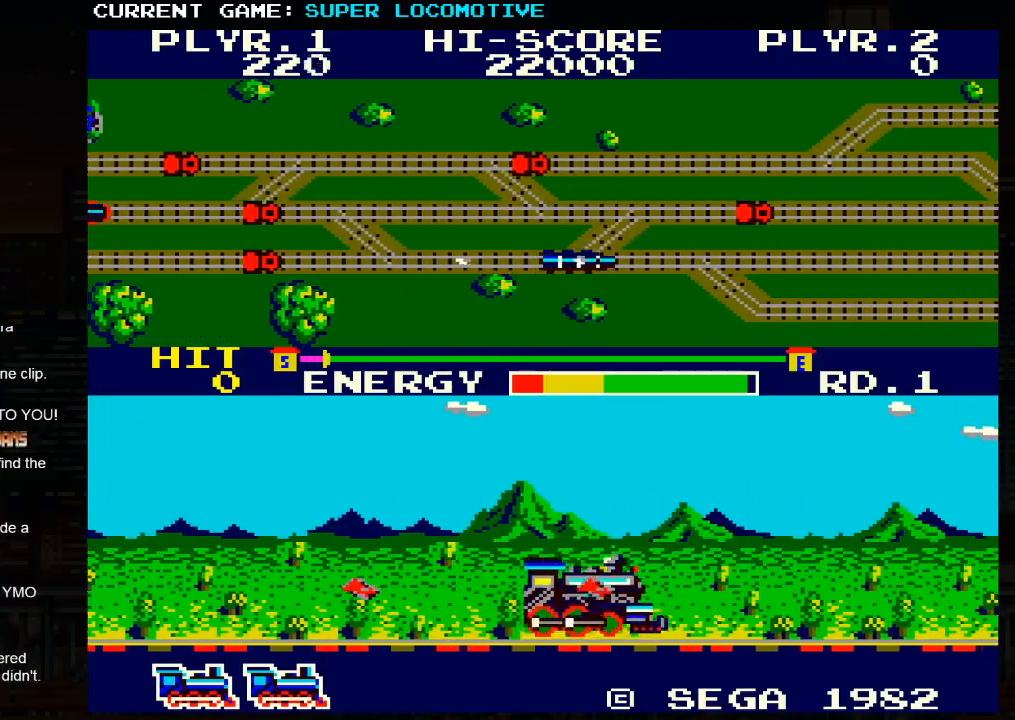
{"buttons": [], "left_stick": "down-right", "events": [[367, "left_stick", "down-right"]]}
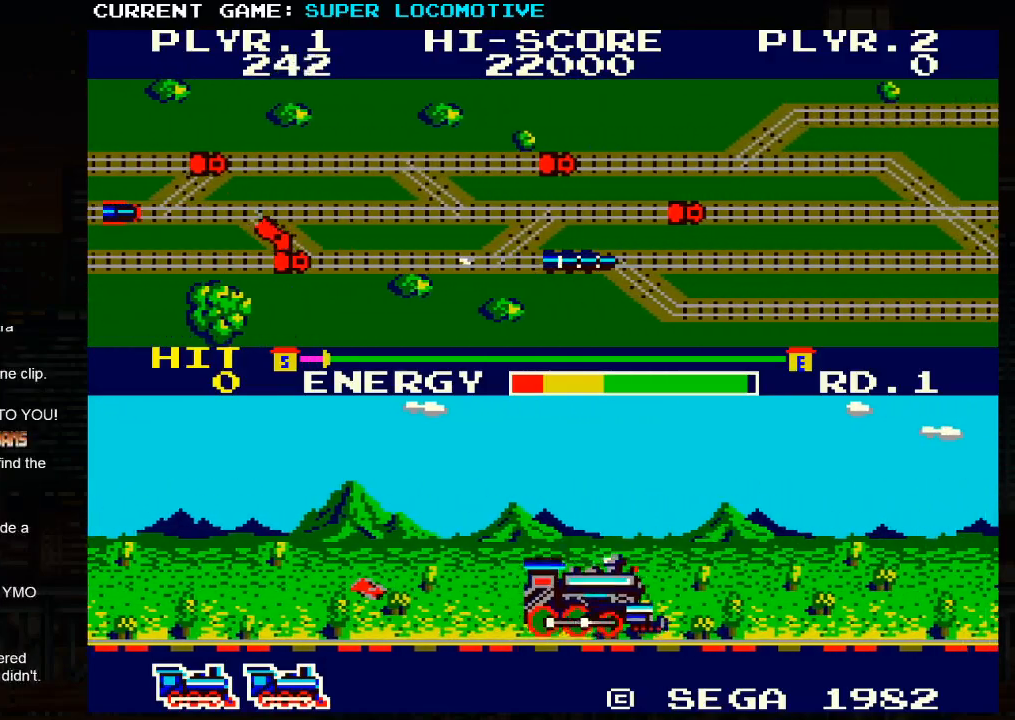
{"buttons": [], "left_stick": "right", "events": [[400, "left_stick", "right"]]}
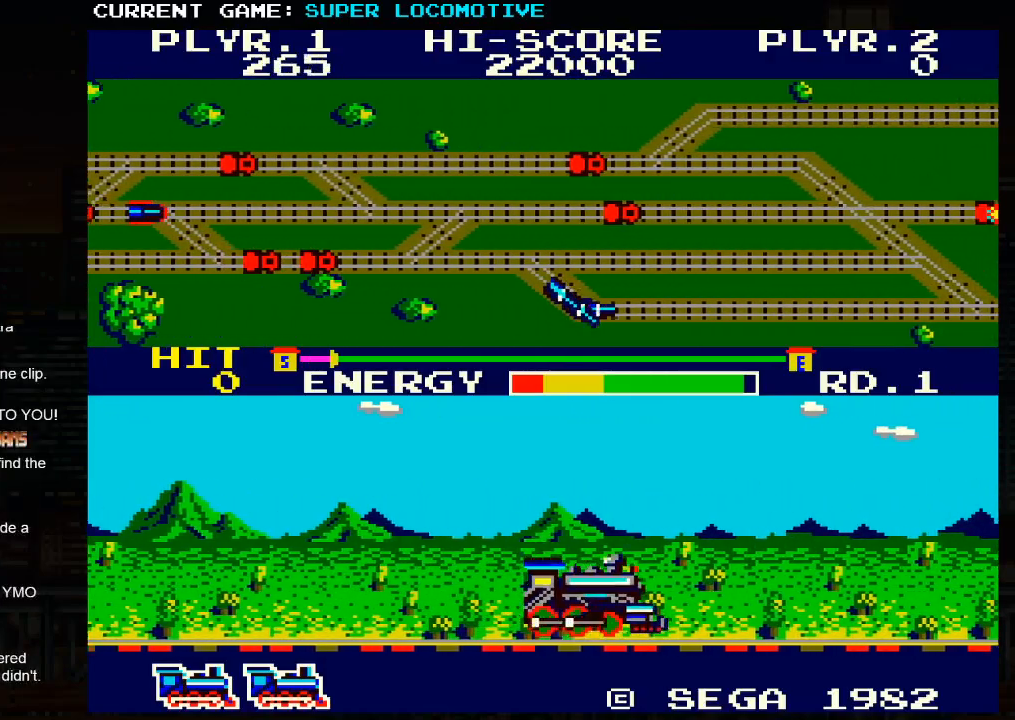
{"buttons": [], "left_stick": "right", "events": []}
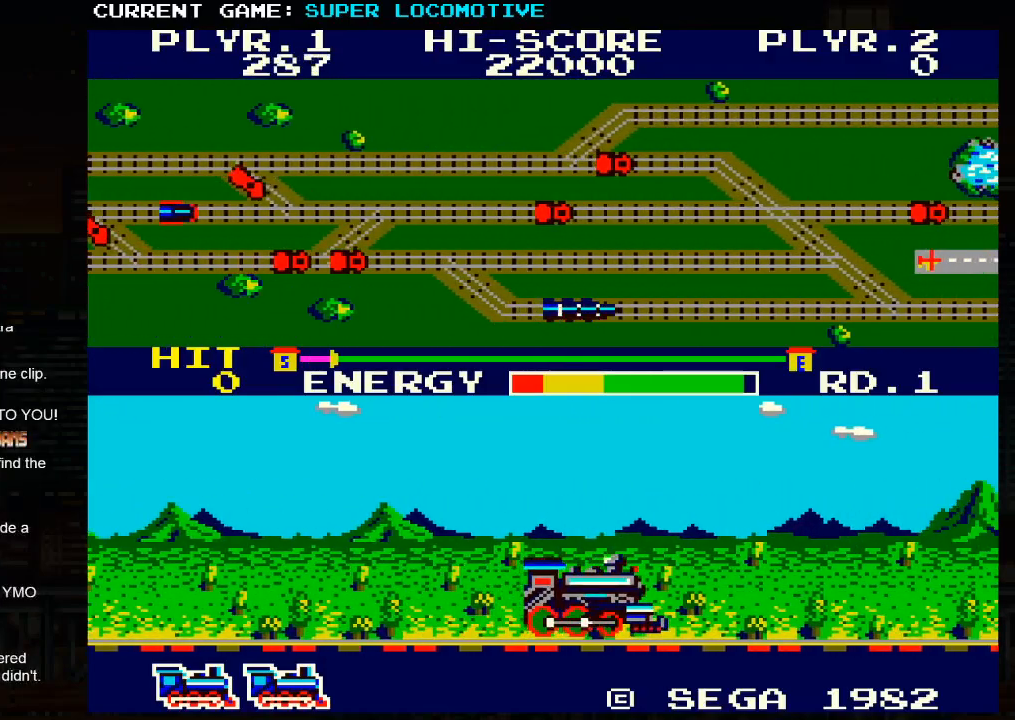
{"buttons": ["SQUARE"], "left_stick": "right", "events": [[50, "SQUARE", "down"], [100, "SQUARE", "up"], [467, "SQUARE", "down"]]}
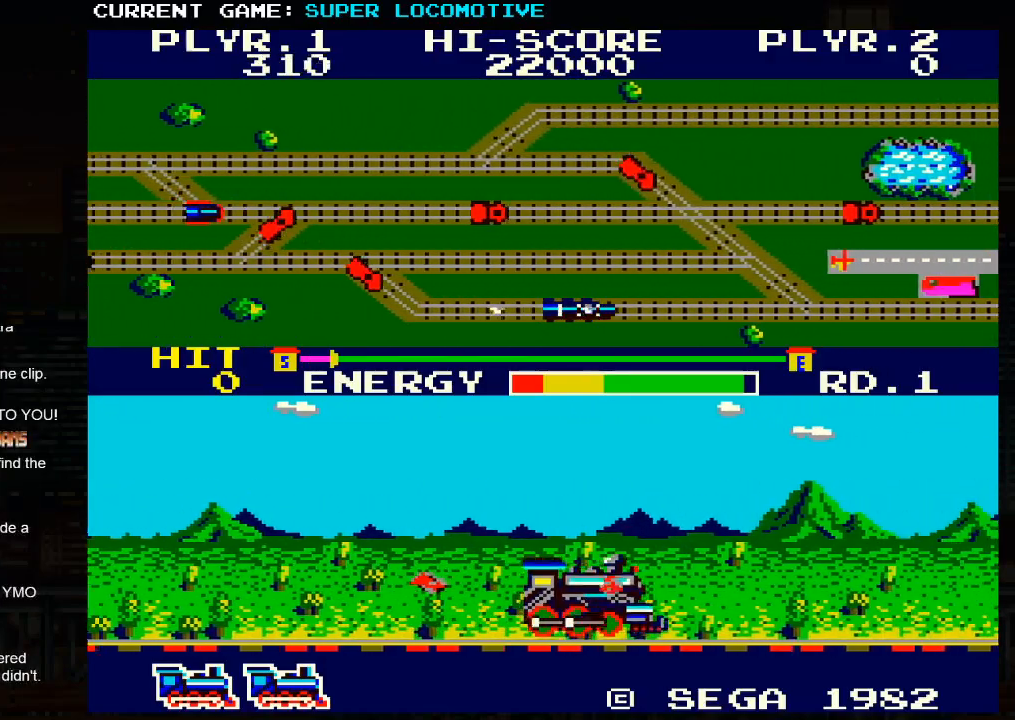
{"buttons": [], "left_stick": "left", "events": [[33, "SQUARE", "up"], [367, "SQUARE", "down"], [383, "left_stick", "center"], [433, "SQUARE", "up"], [433, "left_stick", "left"]]}
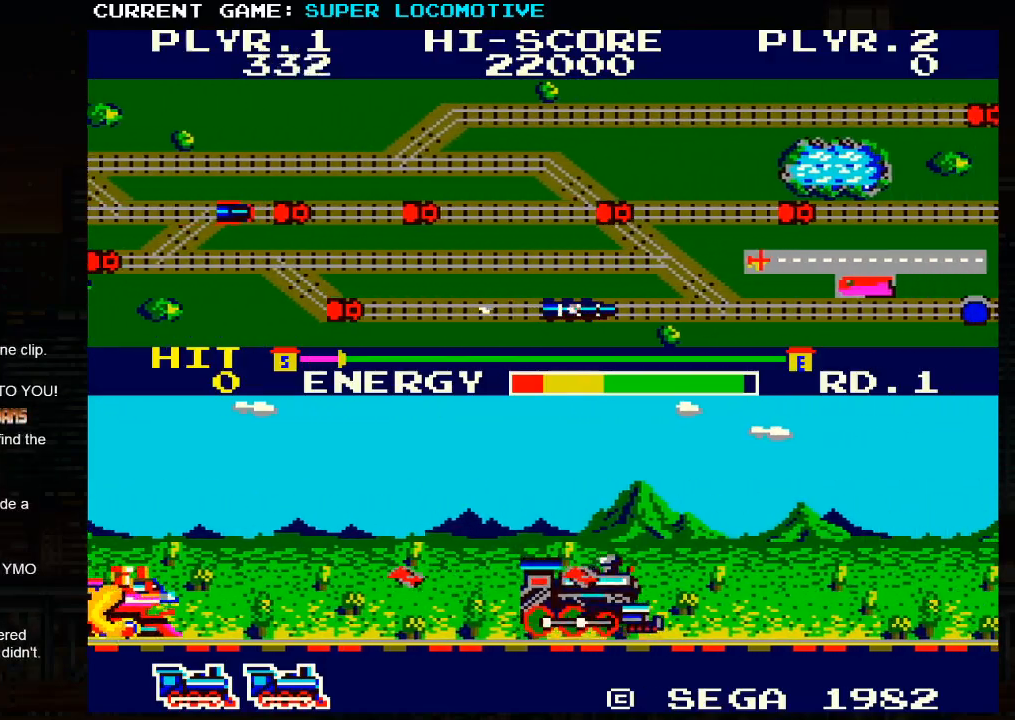
{"buttons": [], "left_stick": "right", "events": [[117, "left_stick", "center"], [167, "left_stick", "right"], [250, "SQUARE", "down"], [333, "SQUARE", "up"]]}
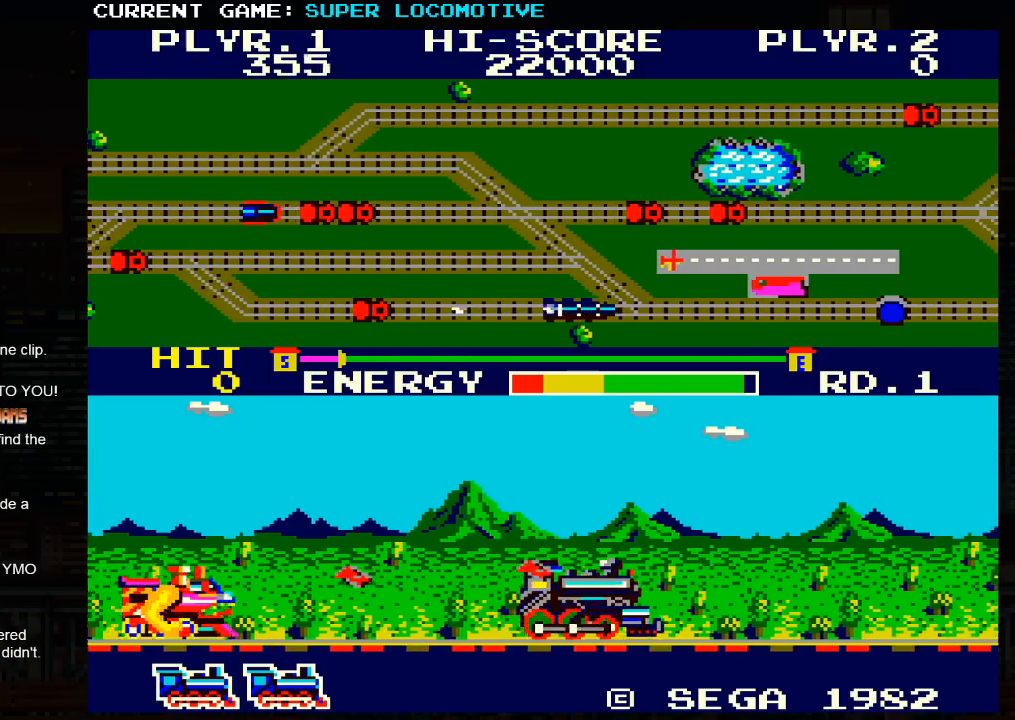
{"buttons": [], "left_stick": "right", "events": [[167, "SQUARE", "down"], [250, "SQUARE", "up"]]}
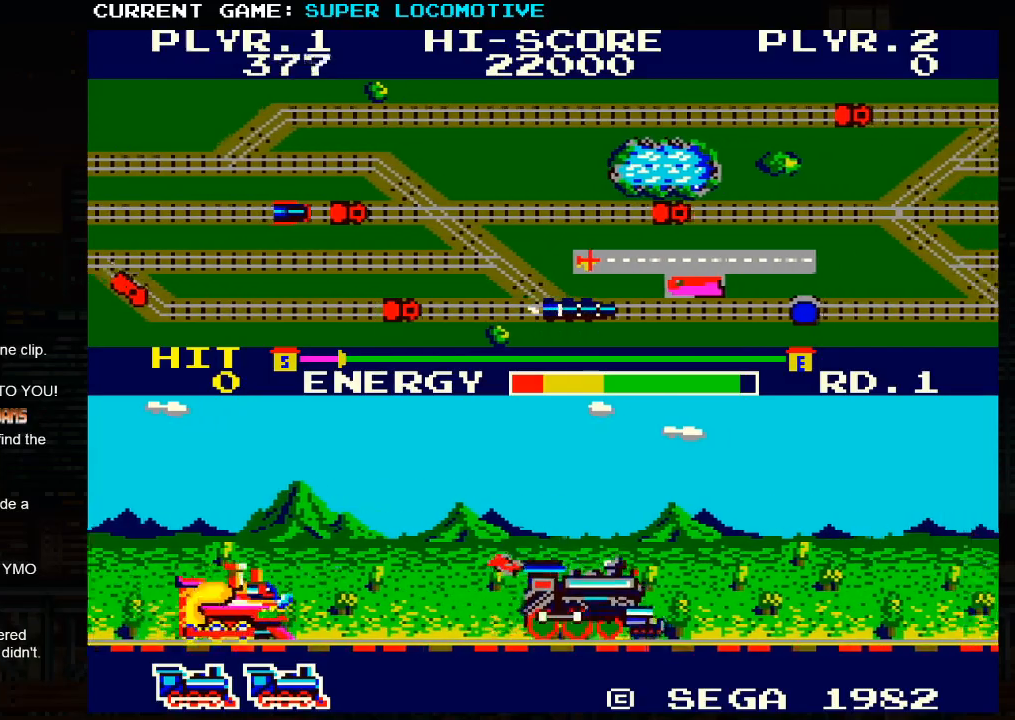
{"buttons": ["SQUARE"], "left_stick": "right", "events": [[50, "SQUARE", "down"], [133, "SQUARE", "up"], [500, "SQUARE", "down"]]}
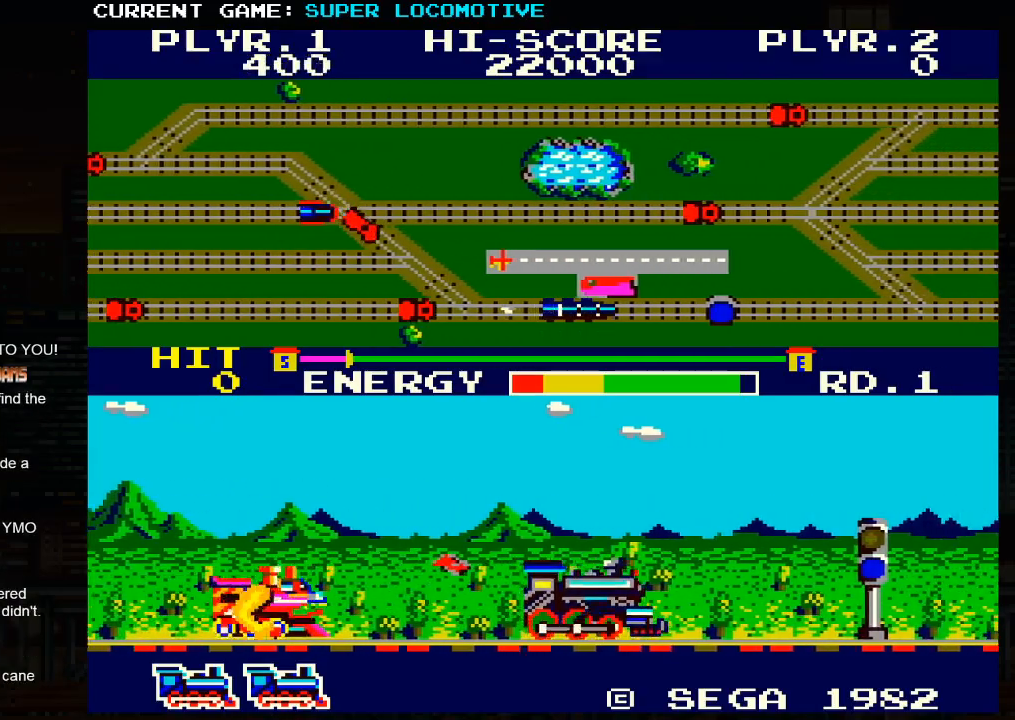
{"buttons": [], "left_stick": "right", "events": [[83, "SQUARE", "up"], [383, "SQUARE", "down"], [450, "SQUARE", "up"]]}